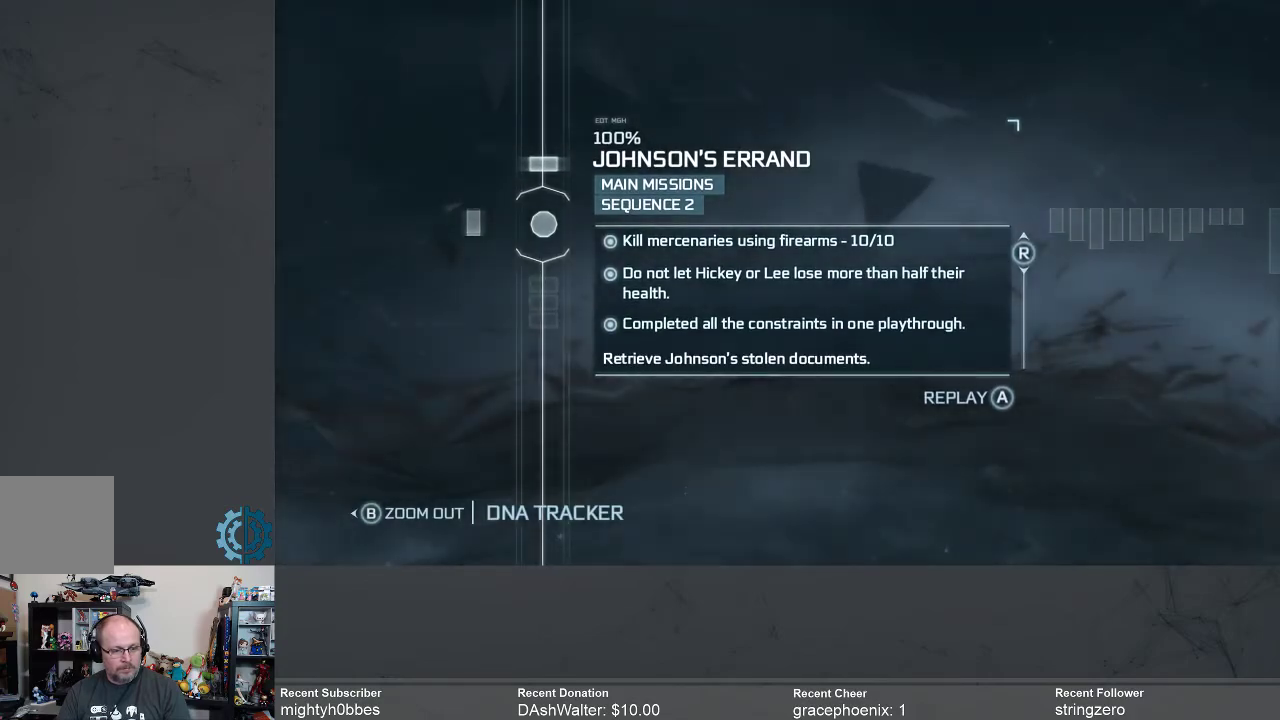
Gameplay with a controller (Xbox layout); each line is a JSON object with the inputs held at the frame after it. "events" lists button and stick changes between this image and that frame as [ms after this image, input, new state], when the widget could be followed in between. Not read: R3 Z.
{"buttons": [], "left_stick": "center", "right_stick": "center", "events": []}
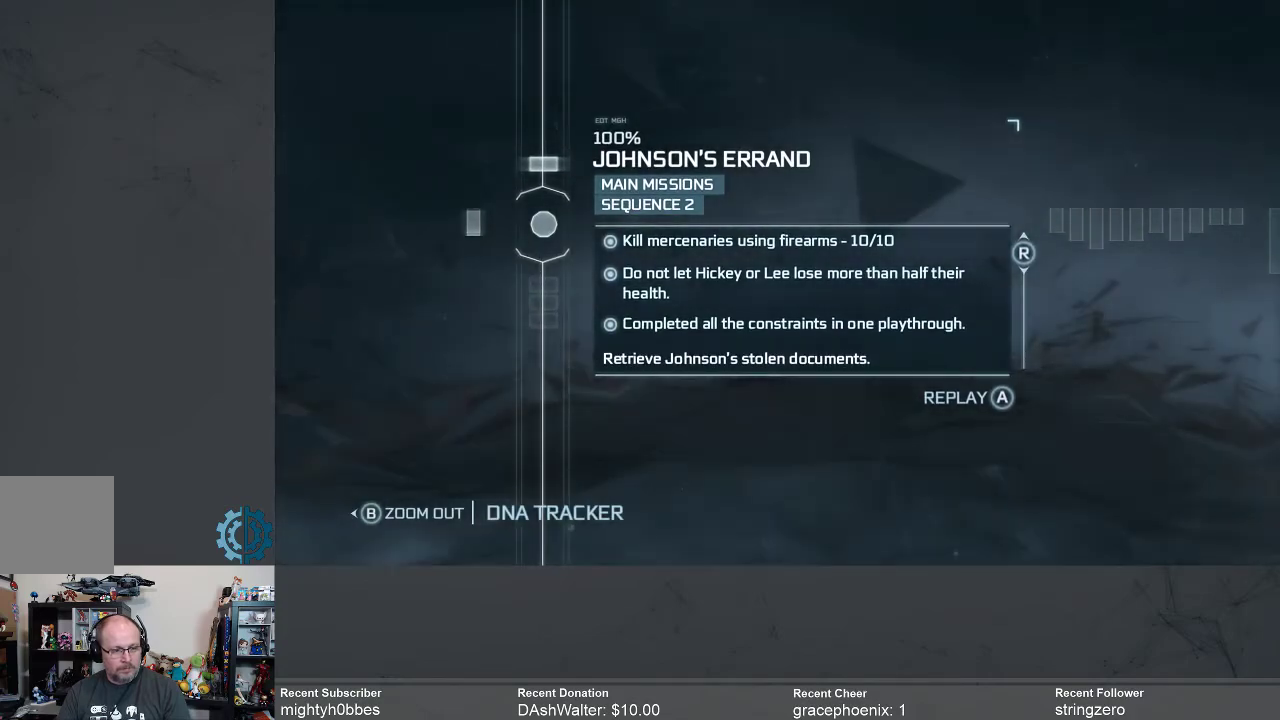
{"buttons": [], "left_stick": "center", "right_stick": "center", "events": [[100, "B", "down"], [167, "B", "up"]]}
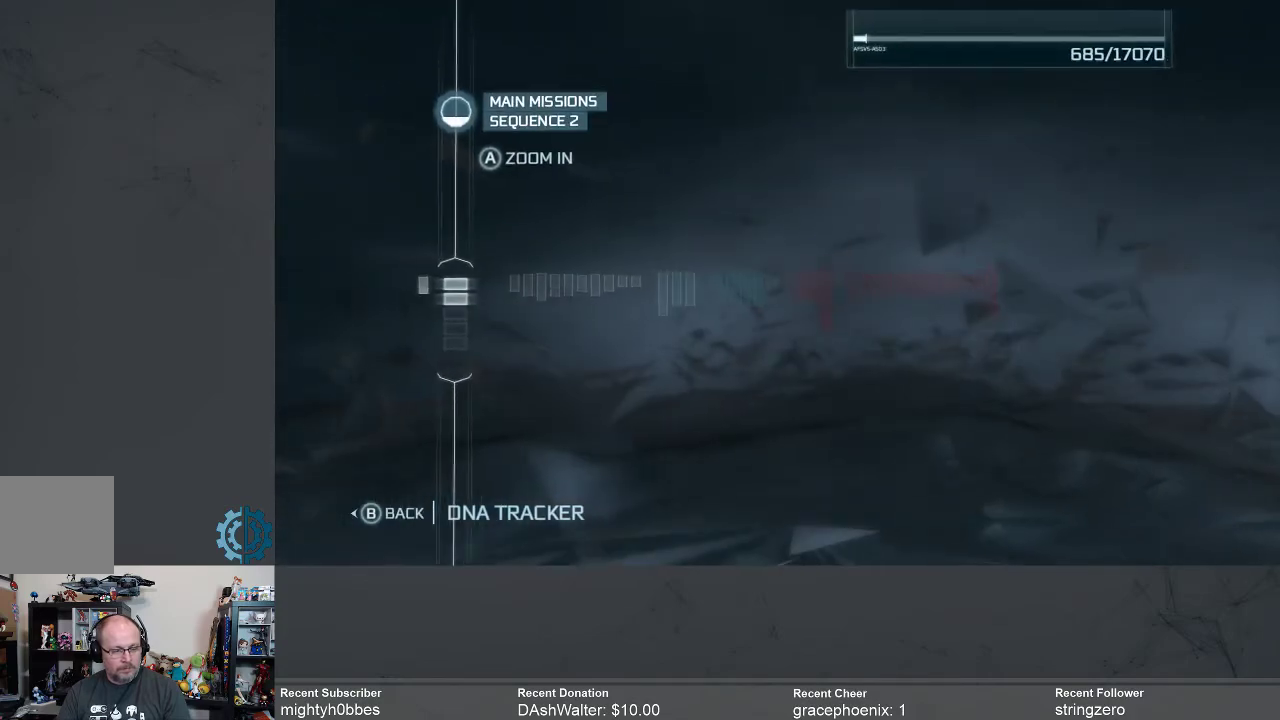
{"buttons": ["B"], "left_stick": "center", "right_stick": "center", "events": [[500, "B", "down"]]}
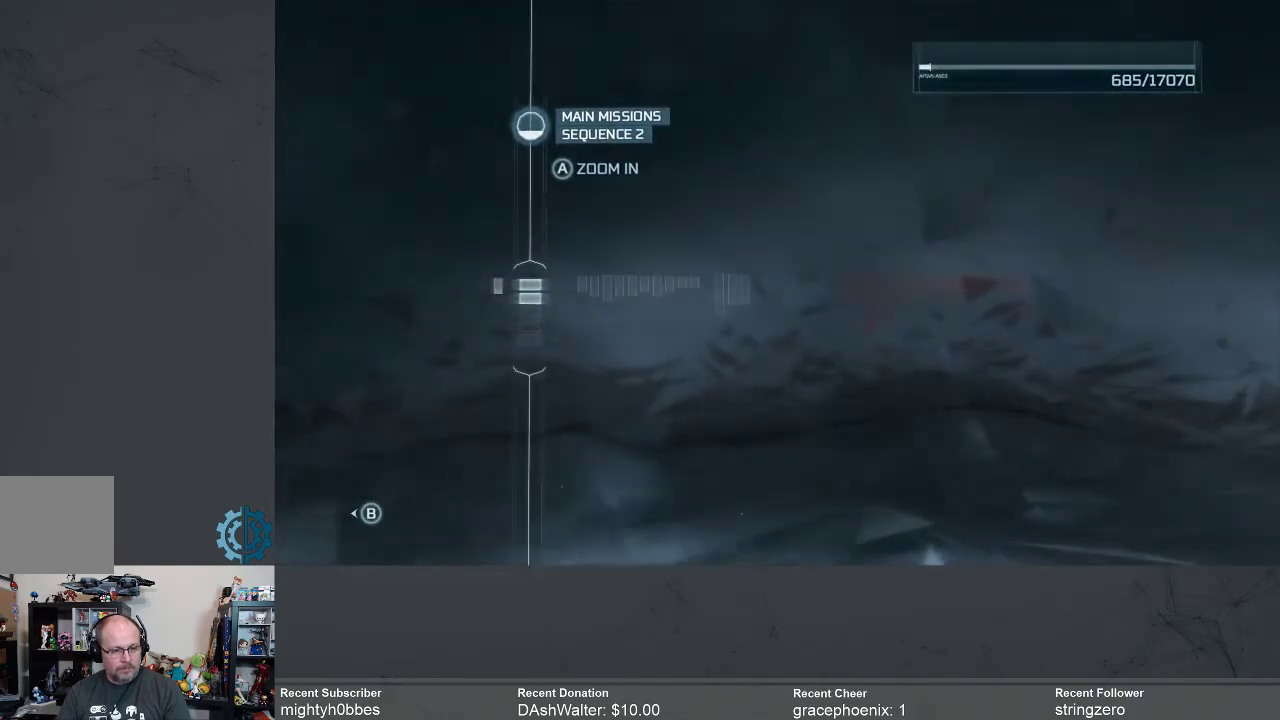
{"buttons": [], "left_stick": "center", "right_stick": "center", "events": [[67, "B", "up"]]}
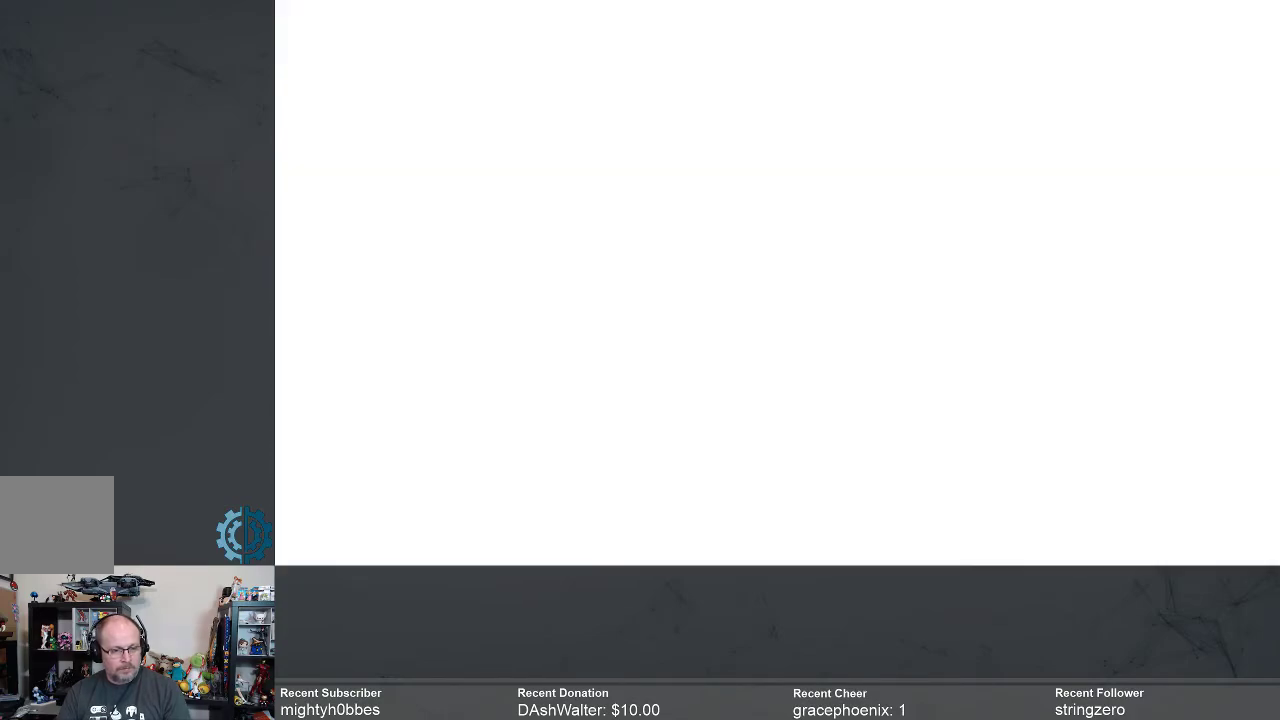
{"buttons": [], "left_stick": "center", "right_stick": "center", "events": []}
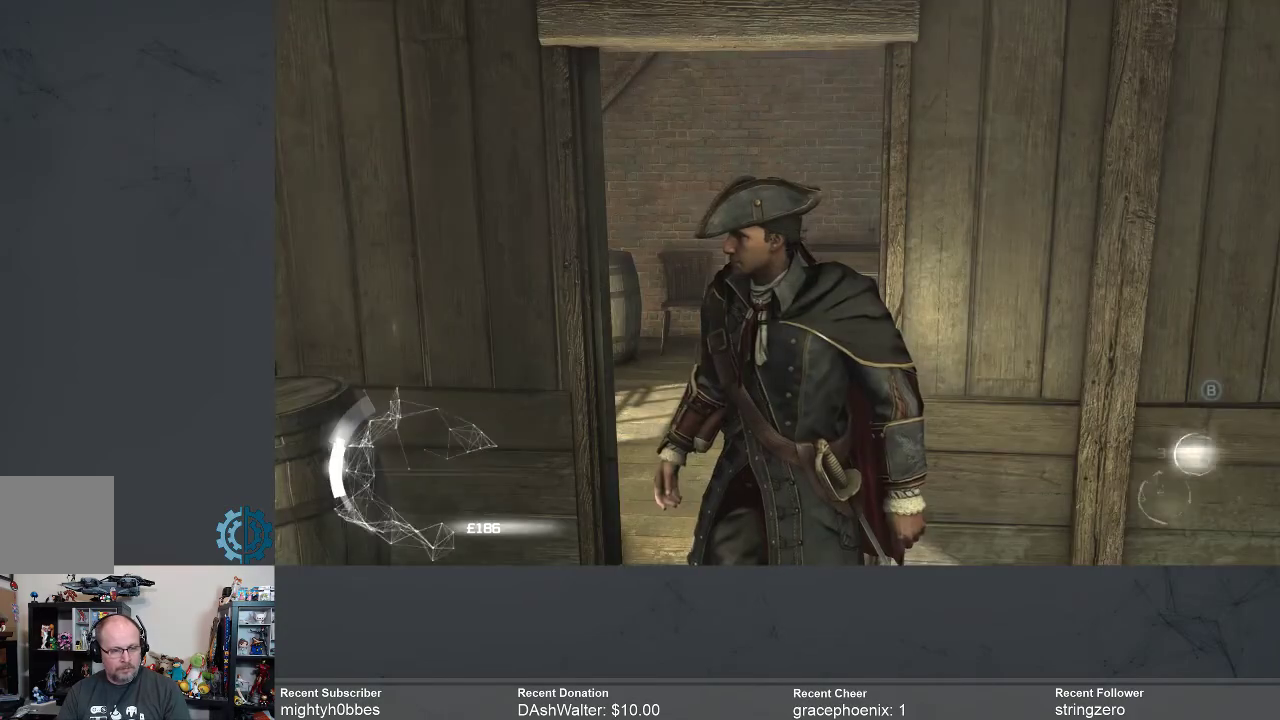
{"buttons": [], "left_stick": "center", "right_stick": "center", "events": []}
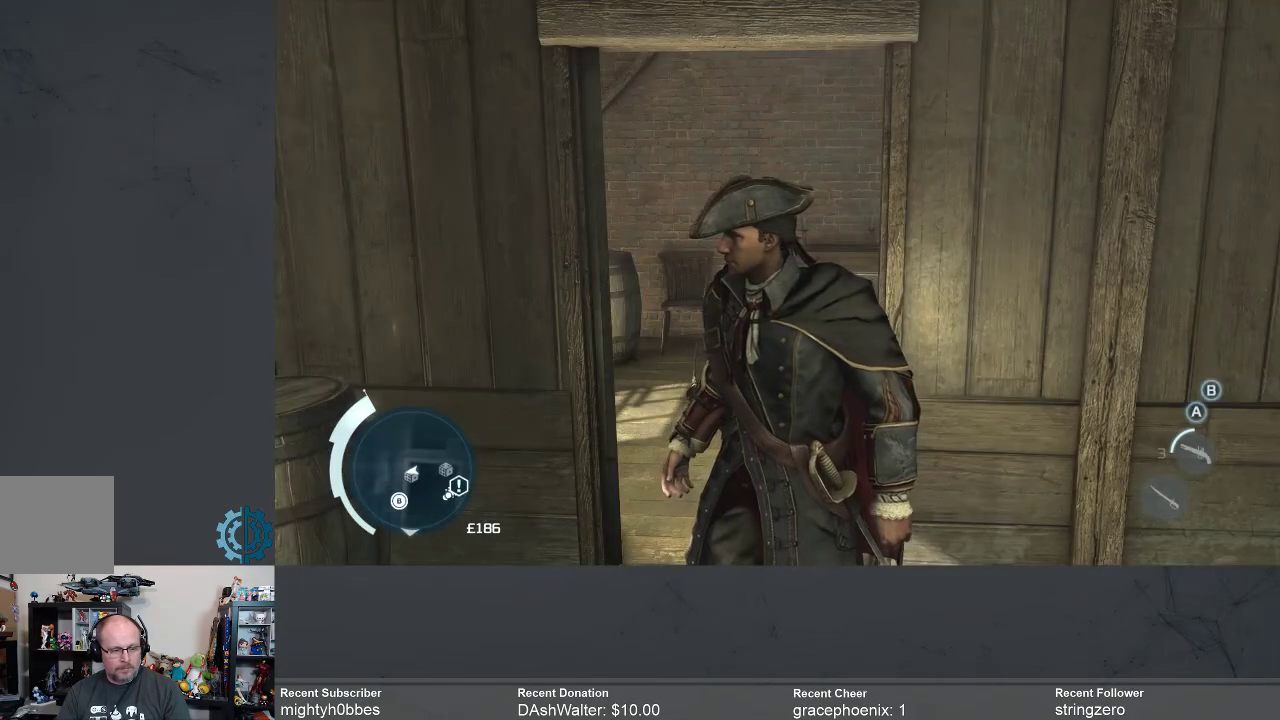
{"buttons": [], "left_stick": "center", "right_stick": "left", "events": [[200, "right_stick", "left"]]}
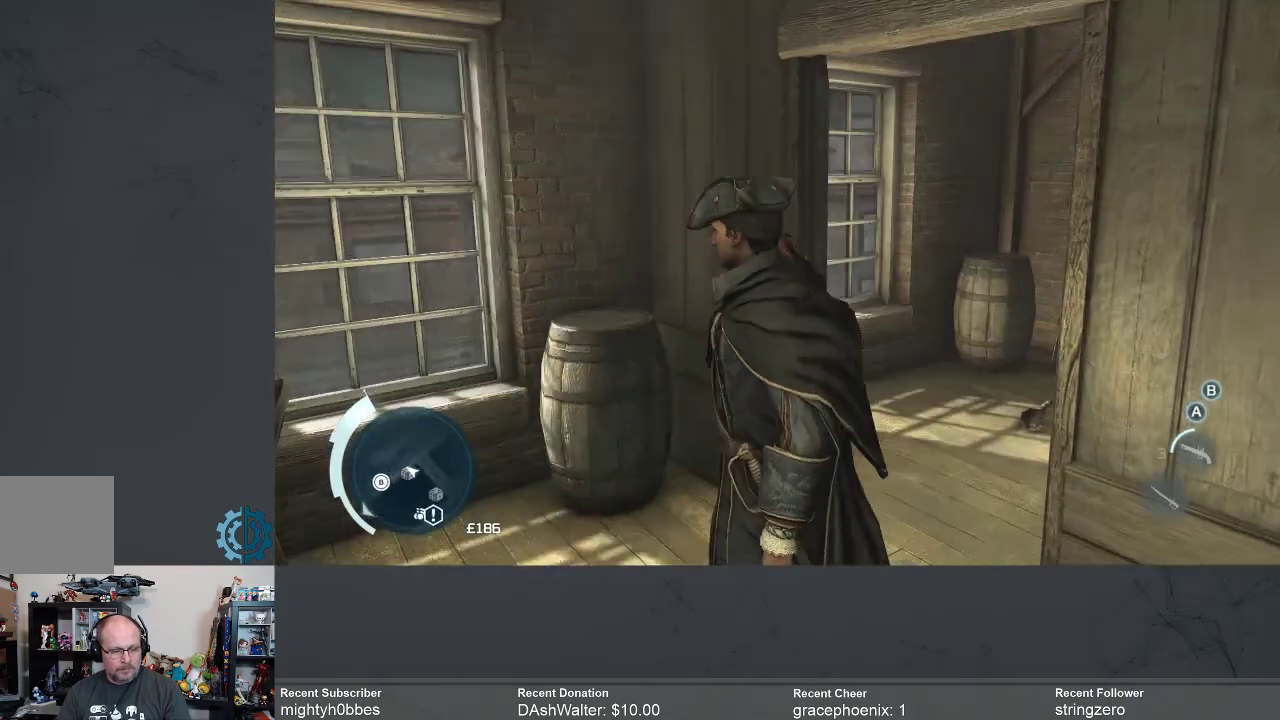
{"buttons": [], "left_stick": "center", "right_stick": "center", "events": [[267, "right_stick", "center"]]}
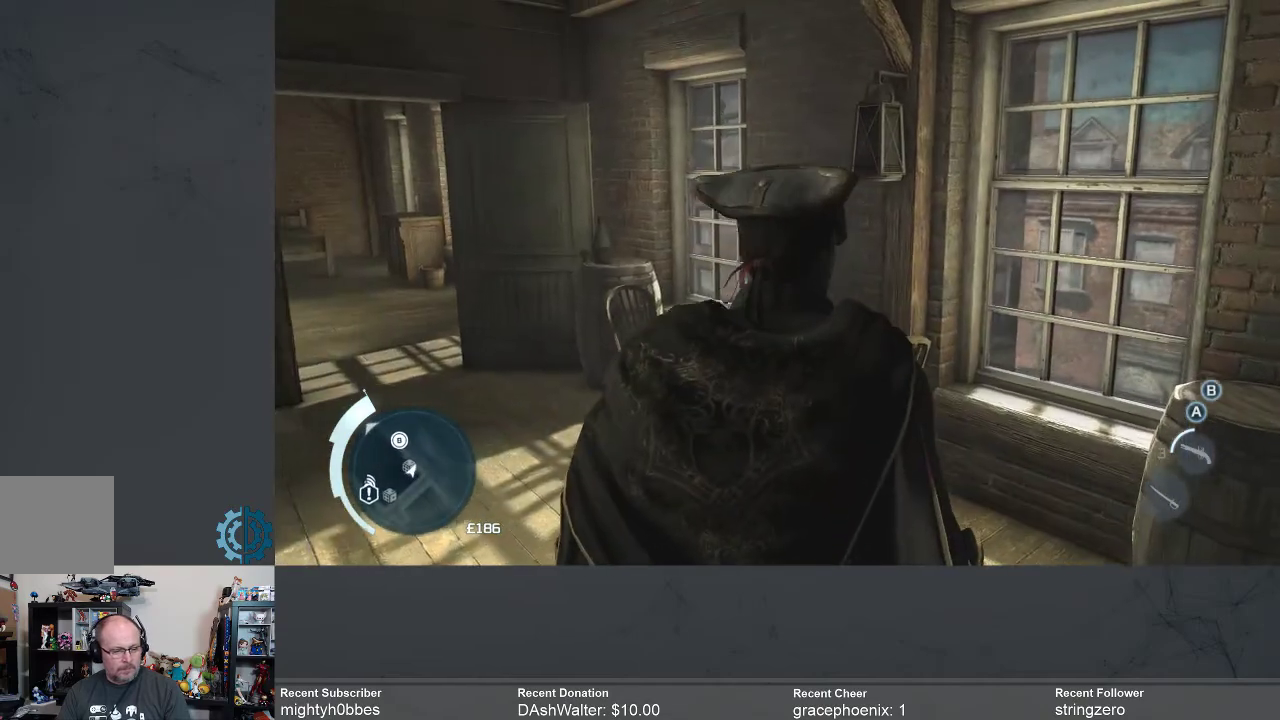
{"buttons": [], "left_stick": "up", "right_stick": "center", "events": [[100, "right_stick", "left"], [333, "left_stick", "up"], [367, "right_stick", "center"]]}
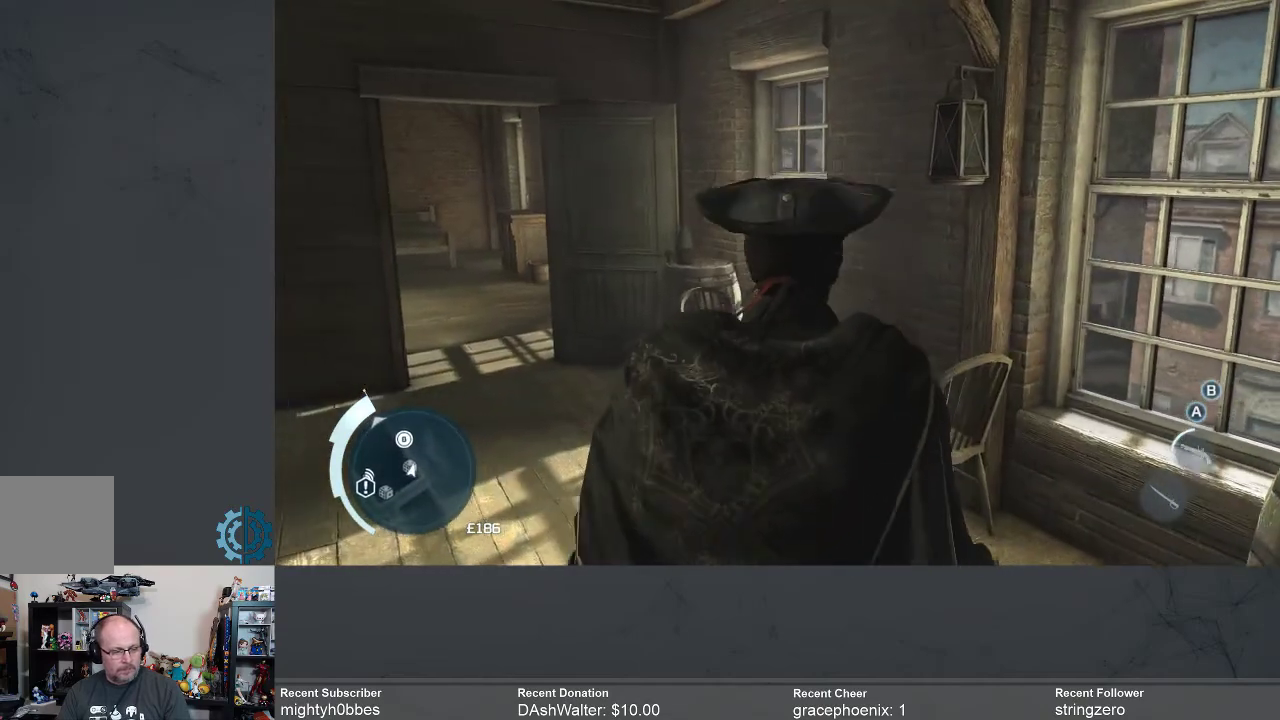
{"buttons": [], "left_stick": "up-left", "right_stick": "left", "events": [[67, "right_stick", "left"], [300, "right_stick", "center"], [367, "left_stick", "up-left"], [433, "right_stick", "left"]]}
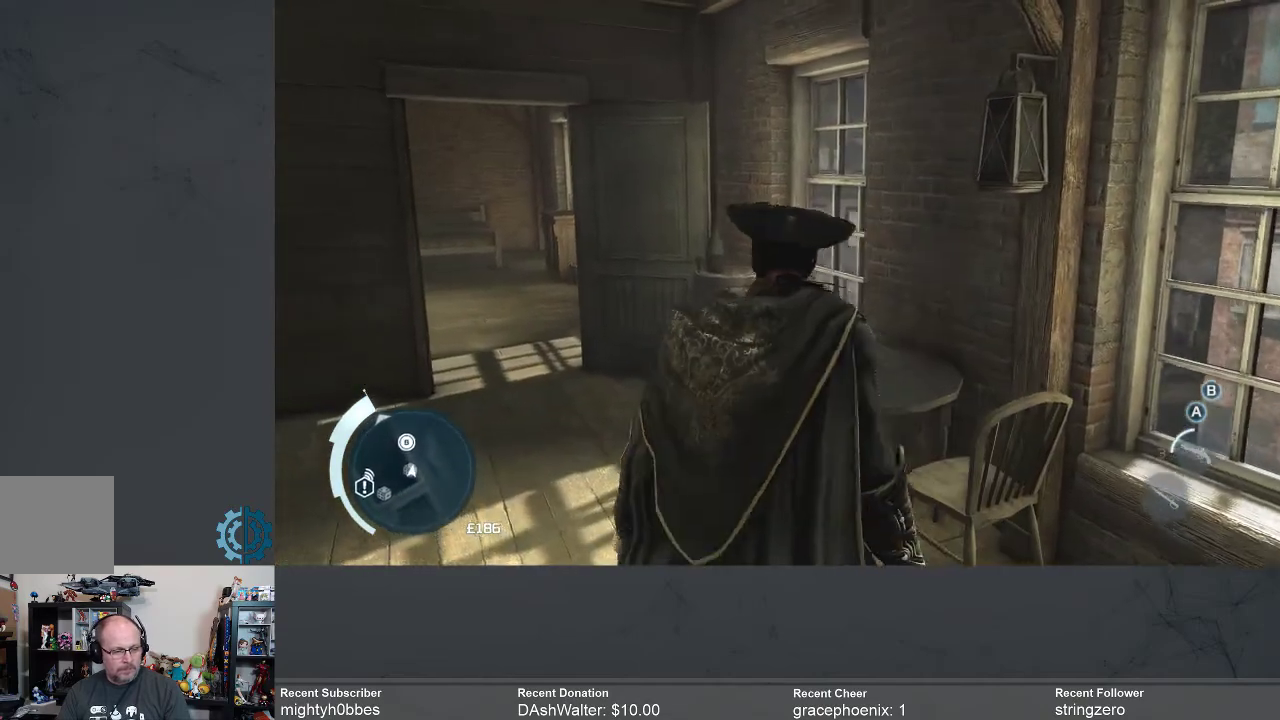
{"buttons": [], "left_stick": "up", "right_stick": "center", "events": [[133, "right_stick", "center"], [167, "left_stick", "up"], [333, "right_stick", "down-left"], [500, "right_stick", "center"]]}
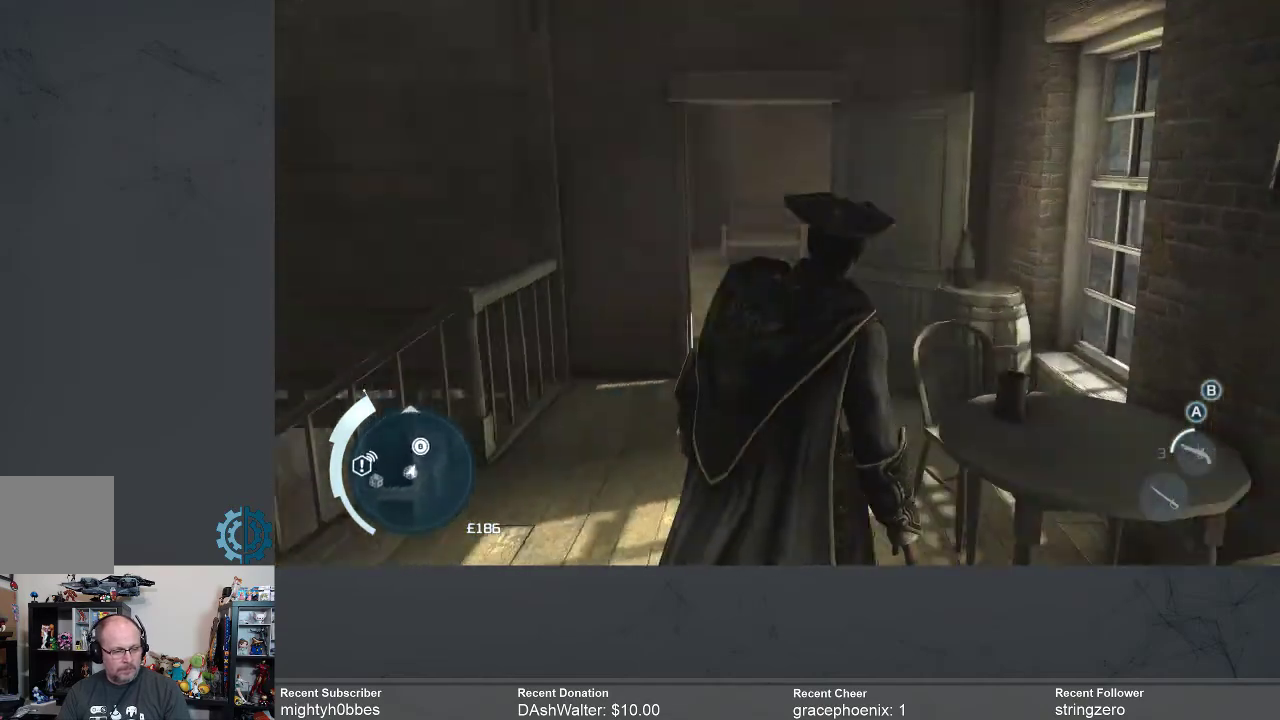
{"buttons": ["R2"], "left_stick": "up", "right_stick": "center", "events": [[433, "R2", "down"]]}
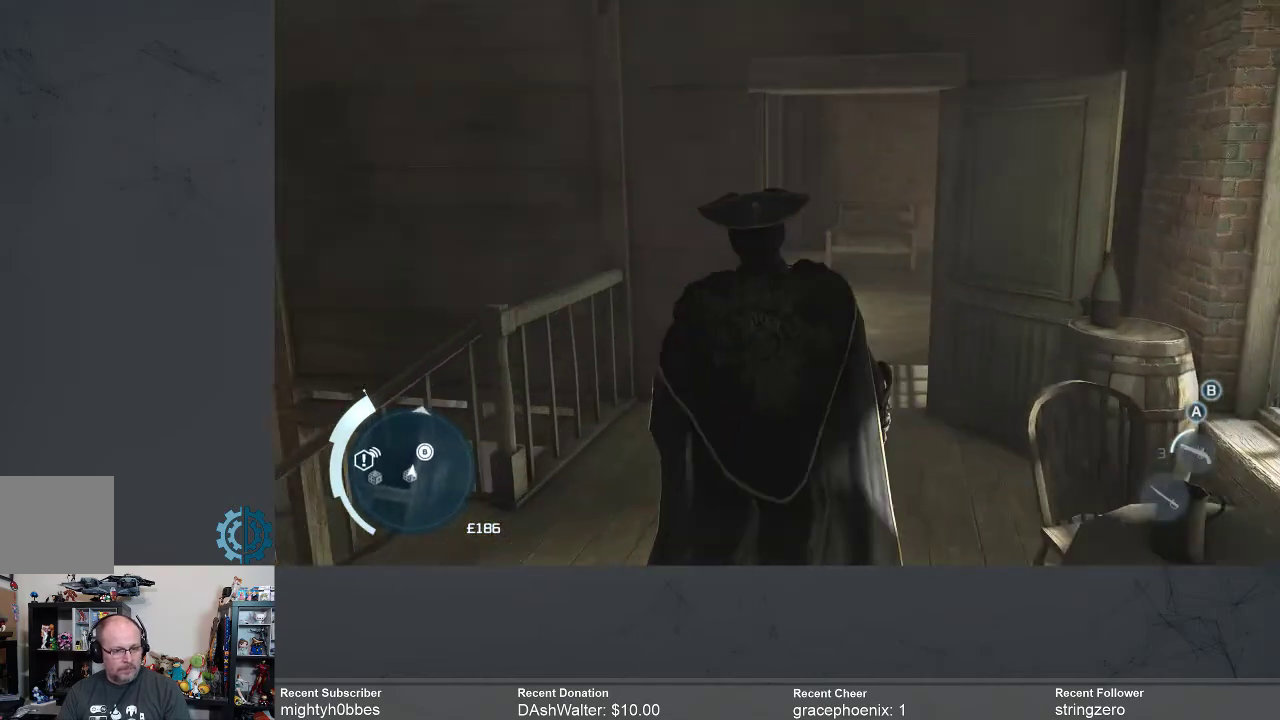
{"buttons": ["R2"], "left_stick": "up", "right_stick": "center", "events": [[233, "right_stick", "down"], [433, "right_stick", "center"]]}
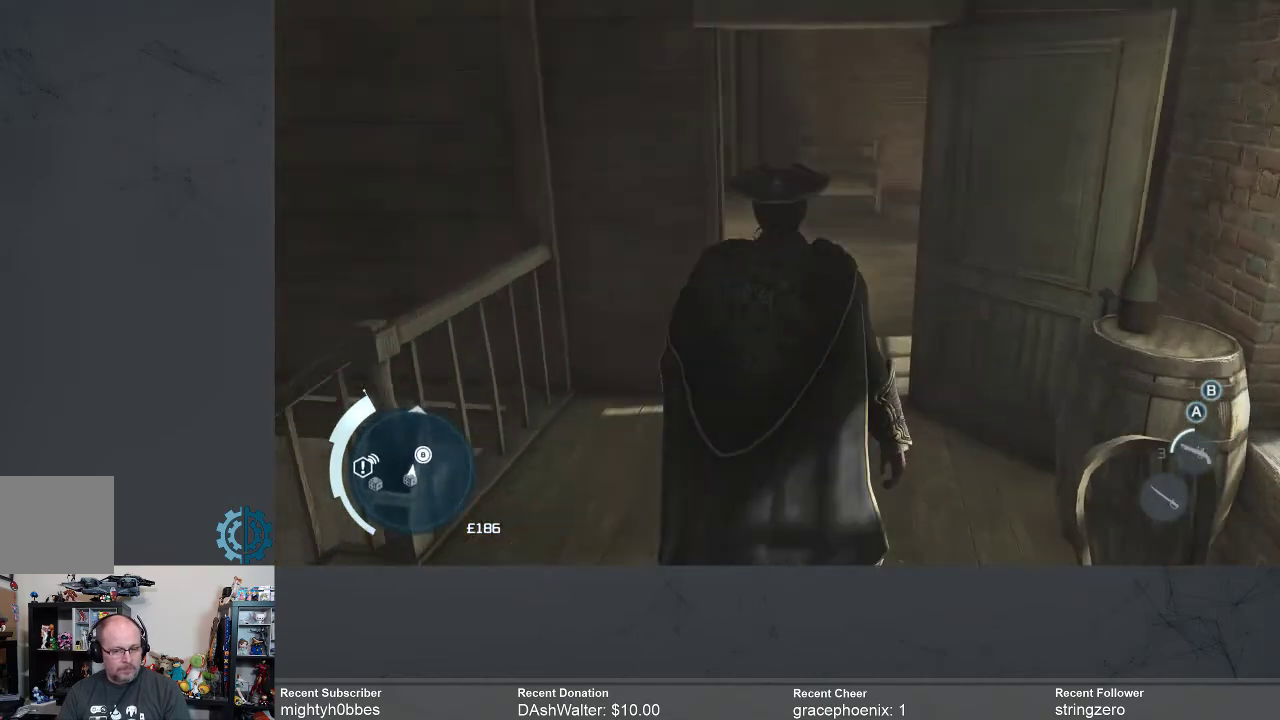
{"buttons": ["R2"], "left_stick": "up", "right_stick": "center", "events": []}
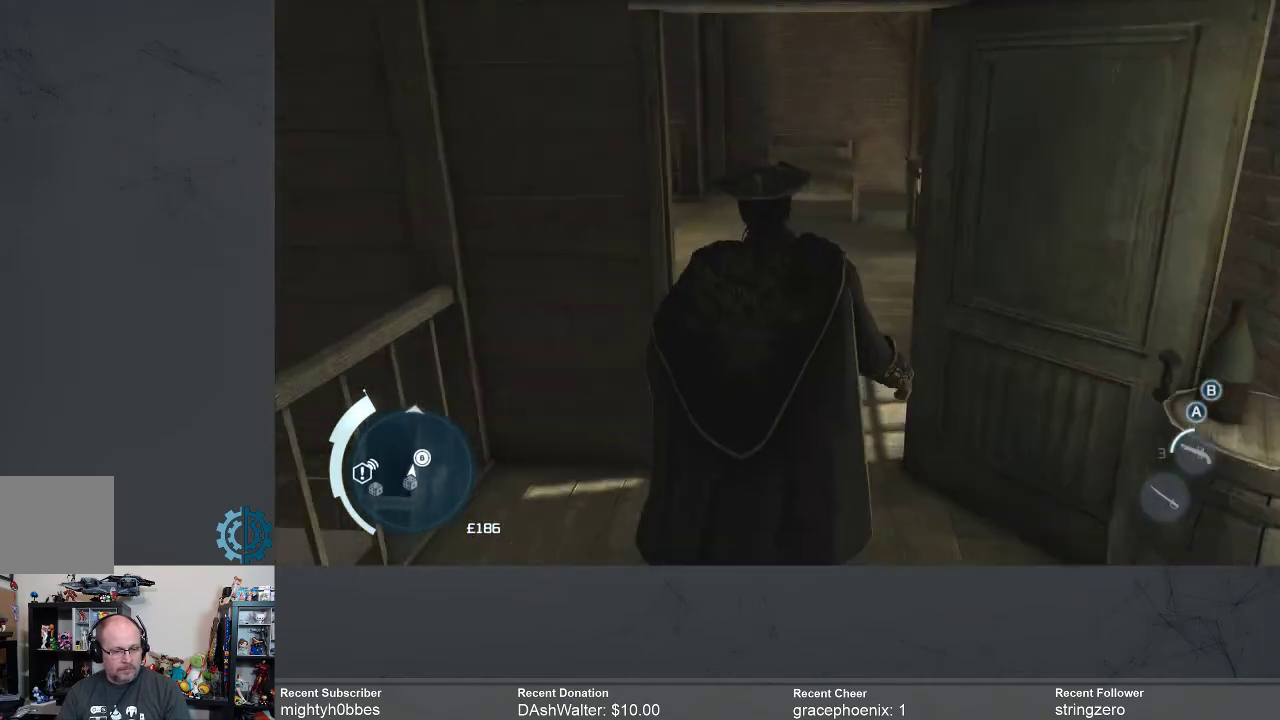
{"buttons": [], "left_stick": "up", "right_stick": "center", "events": [[33, "R2", "up"]]}
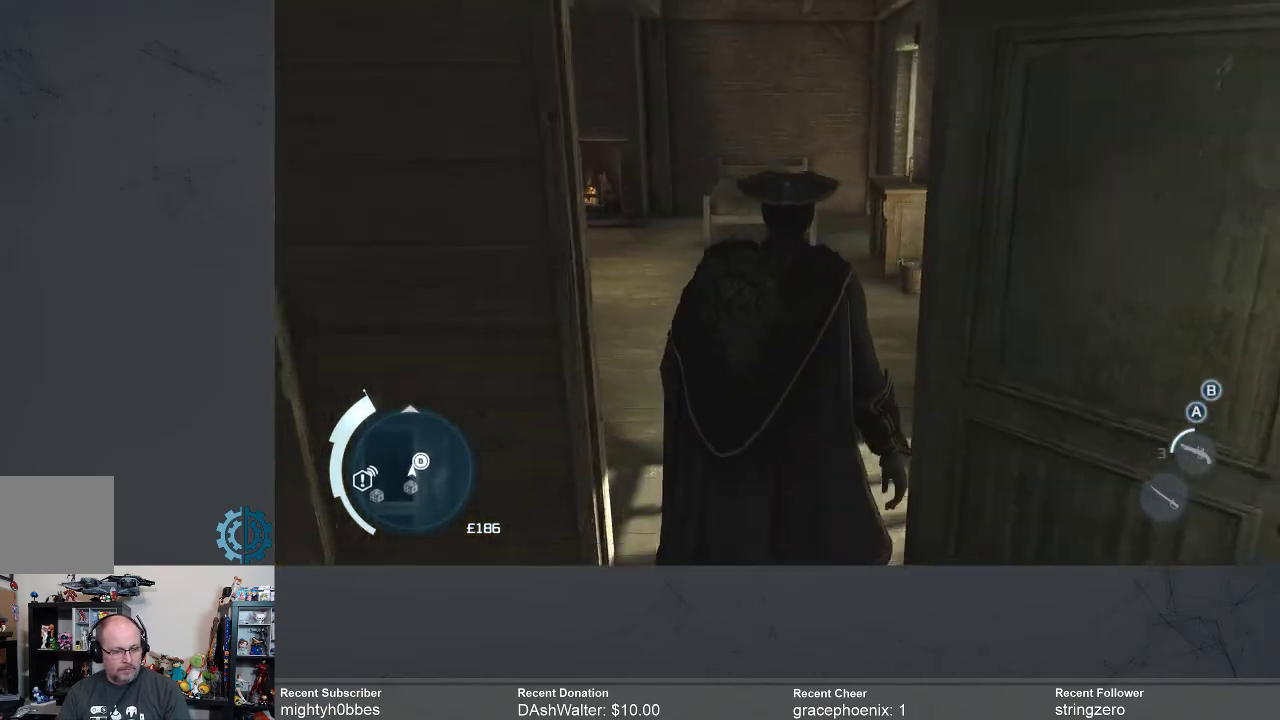
{"buttons": [], "left_stick": "up-left", "right_stick": "center", "events": [[267, "right_stick", "right"], [433, "left_stick", "up-left"], [467, "right_stick", "center"]]}
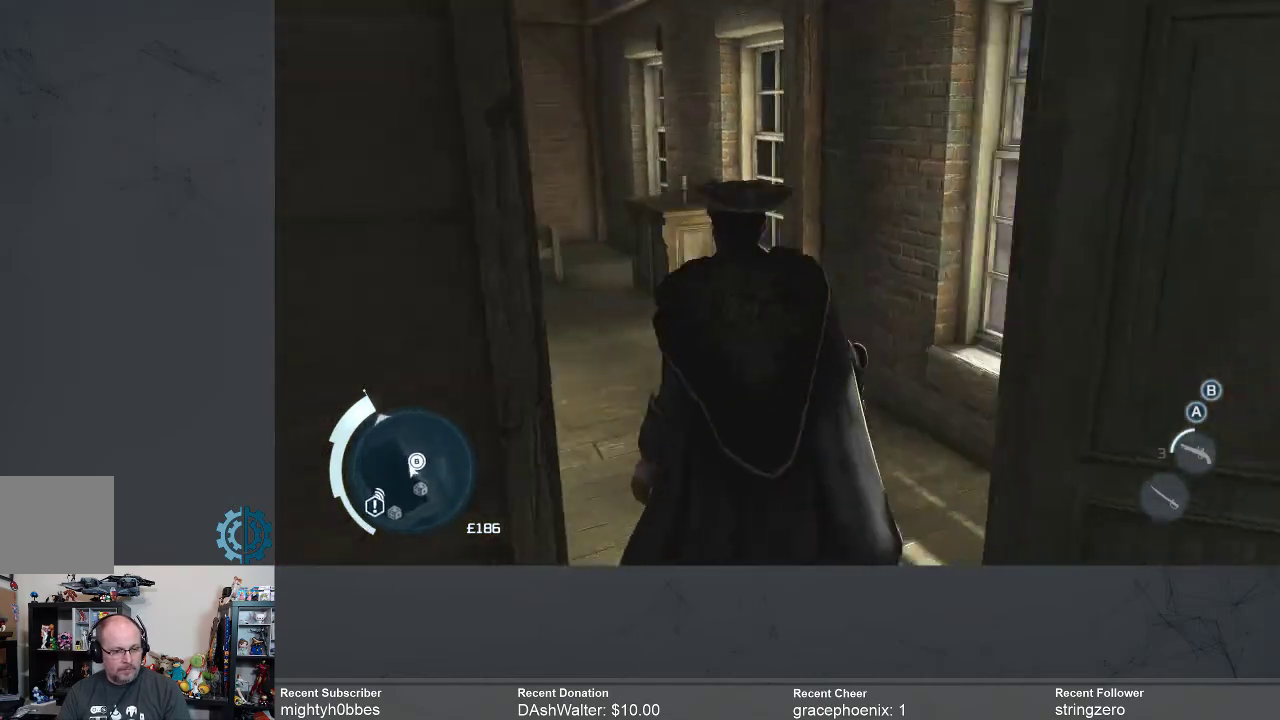
{"buttons": [], "left_stick": "up-left", "right_stick": "down", "events": [[500, "right_stick", "down"]]}
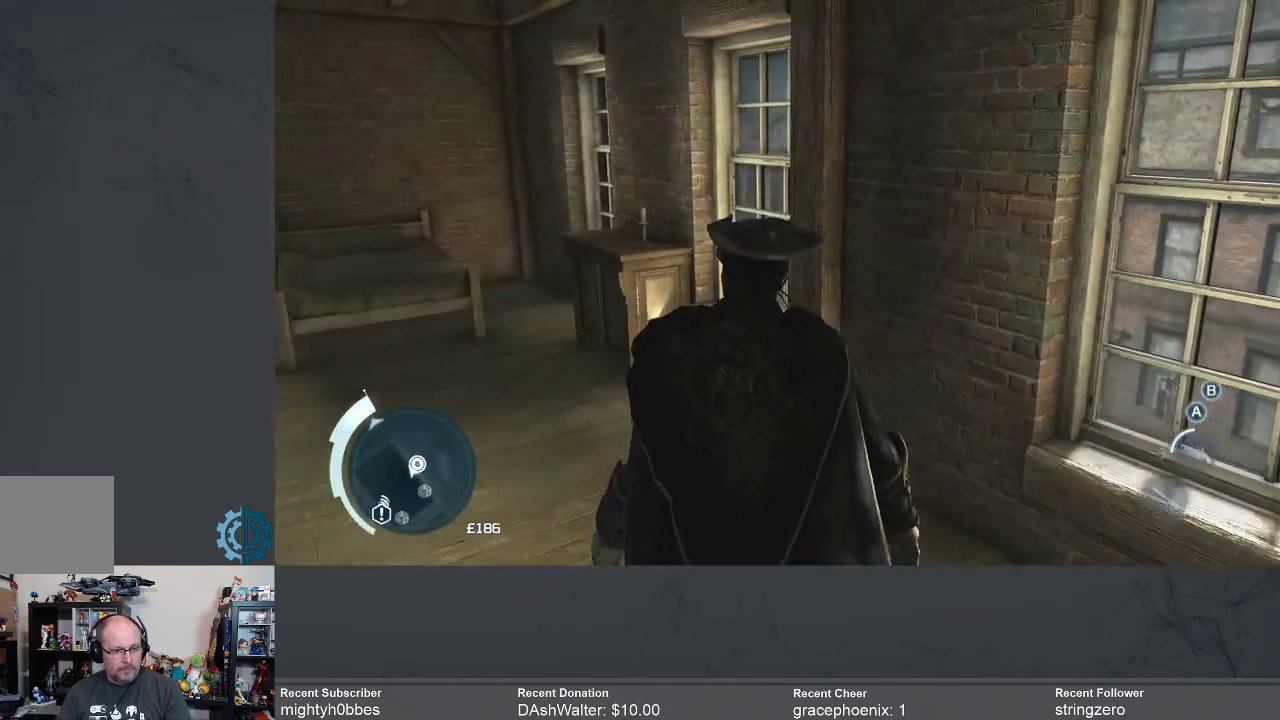
{"buttons": [], "left_stick": "up-left", "right_stick": "down-right", "events": [[167, "right_stick", "center"], [367, "right_stick", "down-right"]]}
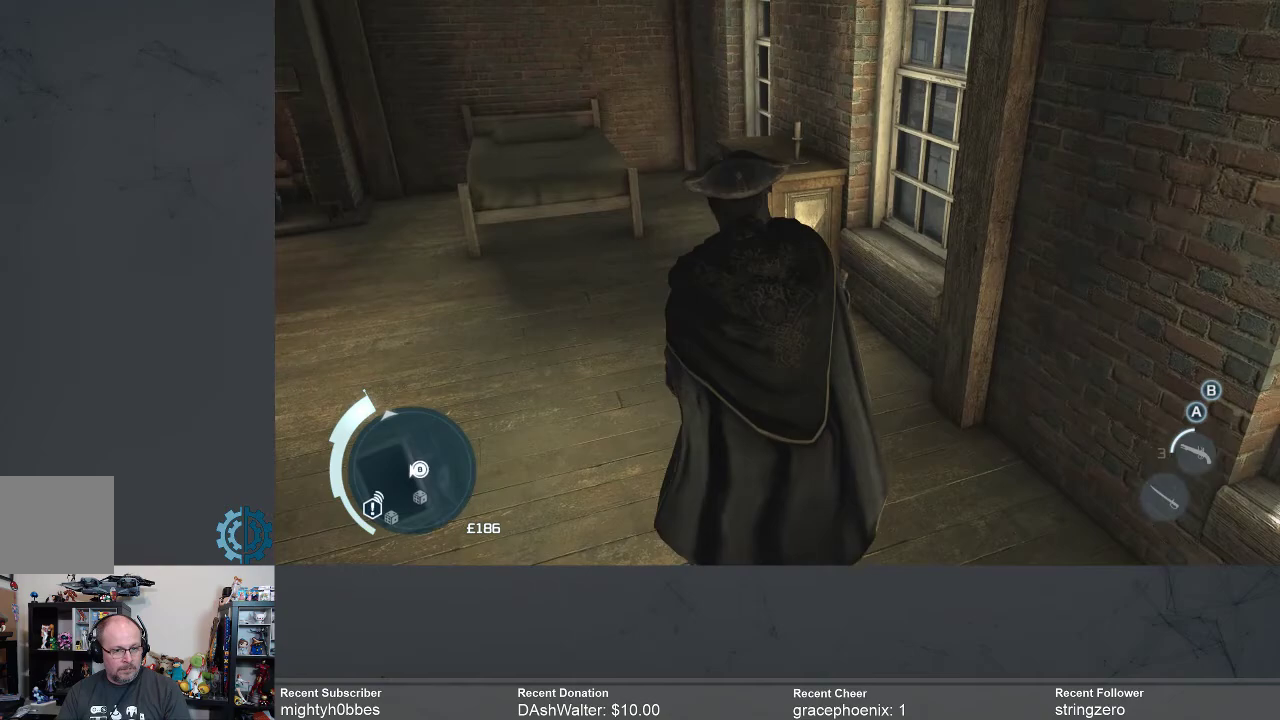
{"buttons": [], "left_stick": "up", "right_stick": "down-right", "events": [[100, "left_stick", "up"]]}
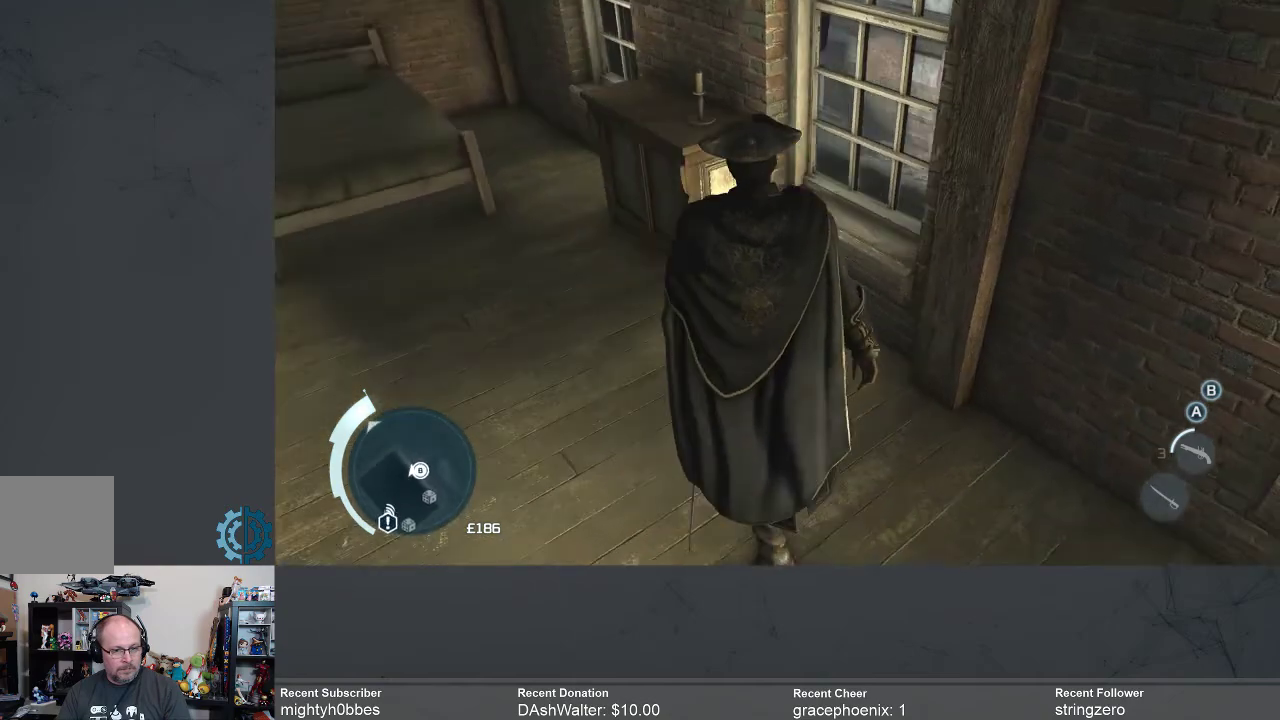
{"buttons": [], "left_stick": "up", "right_stick": "center", "events": [[400, "right_stick", "center"]]}
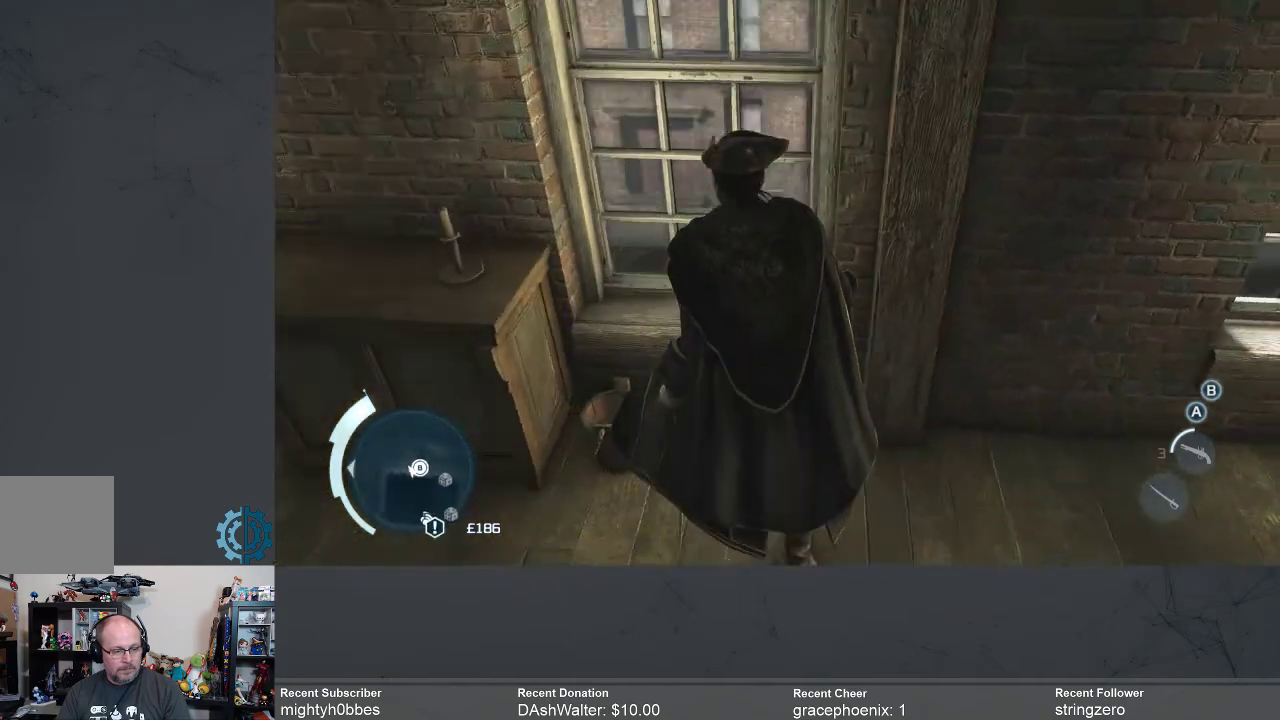
{"buttons": [], "left_stick": "center", "right_stick": "center", "events": [[67, "left_stick", "center"], [133, "right_stick", "right"], [300, "right_stick", "center"]]}
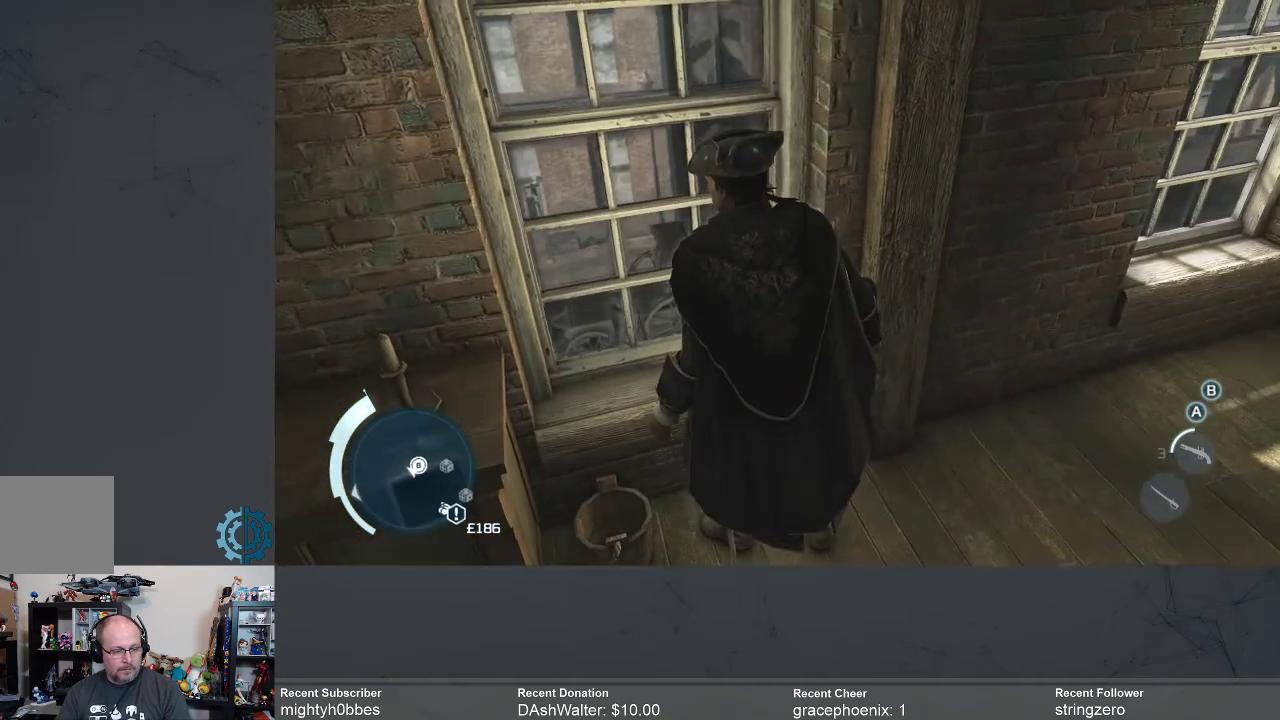
{"buttons": [], "left_stick": "center", "right_stick": "center", "events": []}
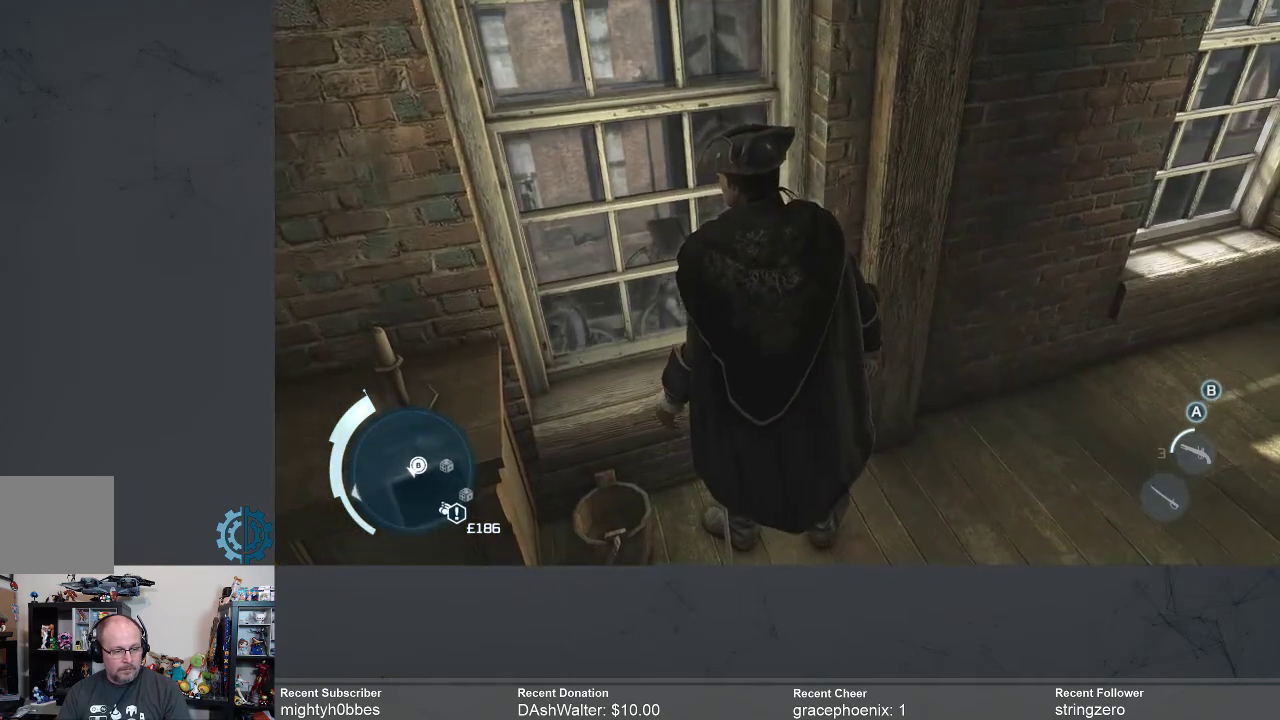
{"buttons": [], "left_stick": "center", "right_stick": "center", "events": [[267, "right_stick", "right"], [467, "right_stick", "center"]]}
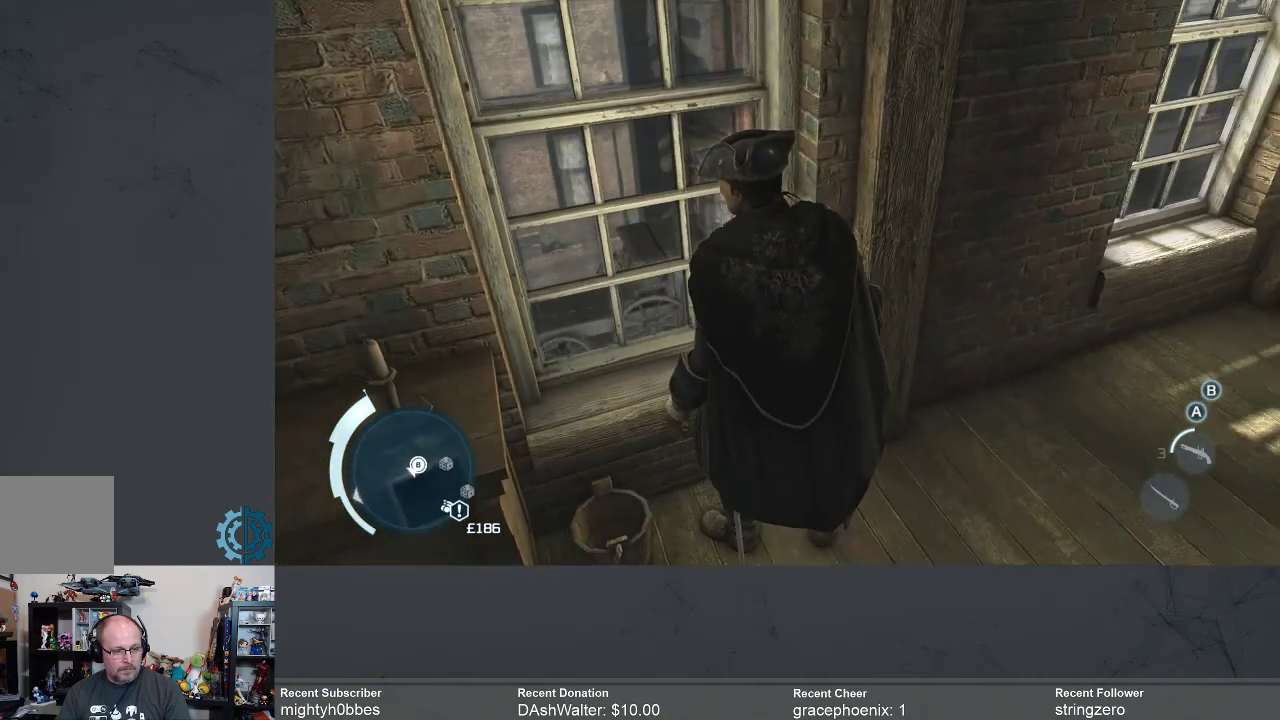
{"buttons": [], "left_stick": "center", "right_stick": "right", "events": [[400, "right_stick", "right"]]}
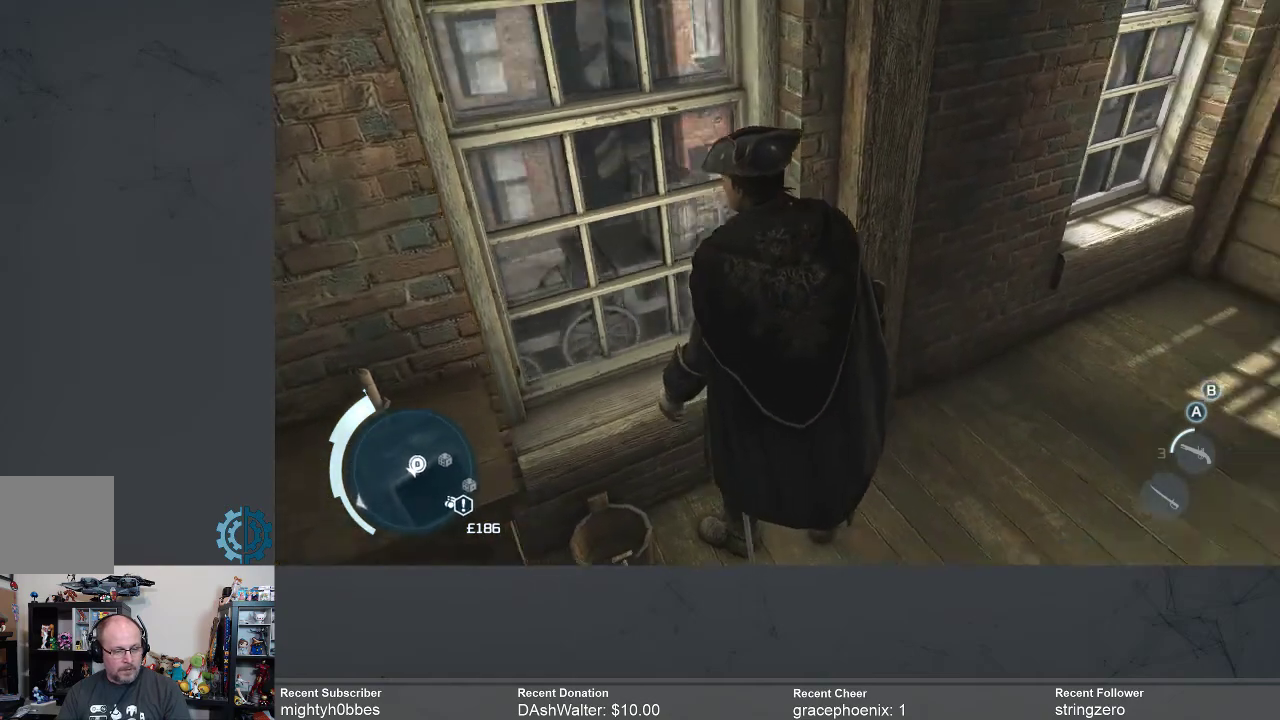
{"buttons": [], "left_stick": "up-right", "right_stick": "right", "events": [[67, "right_stick", "center"], [200, "left_stick", "down-right"], [367, "right_stick", "up-right"], [400, "left_stick", "right"], [467, "right_stick", "right"], [500, "left_stick", "up-right"]]}
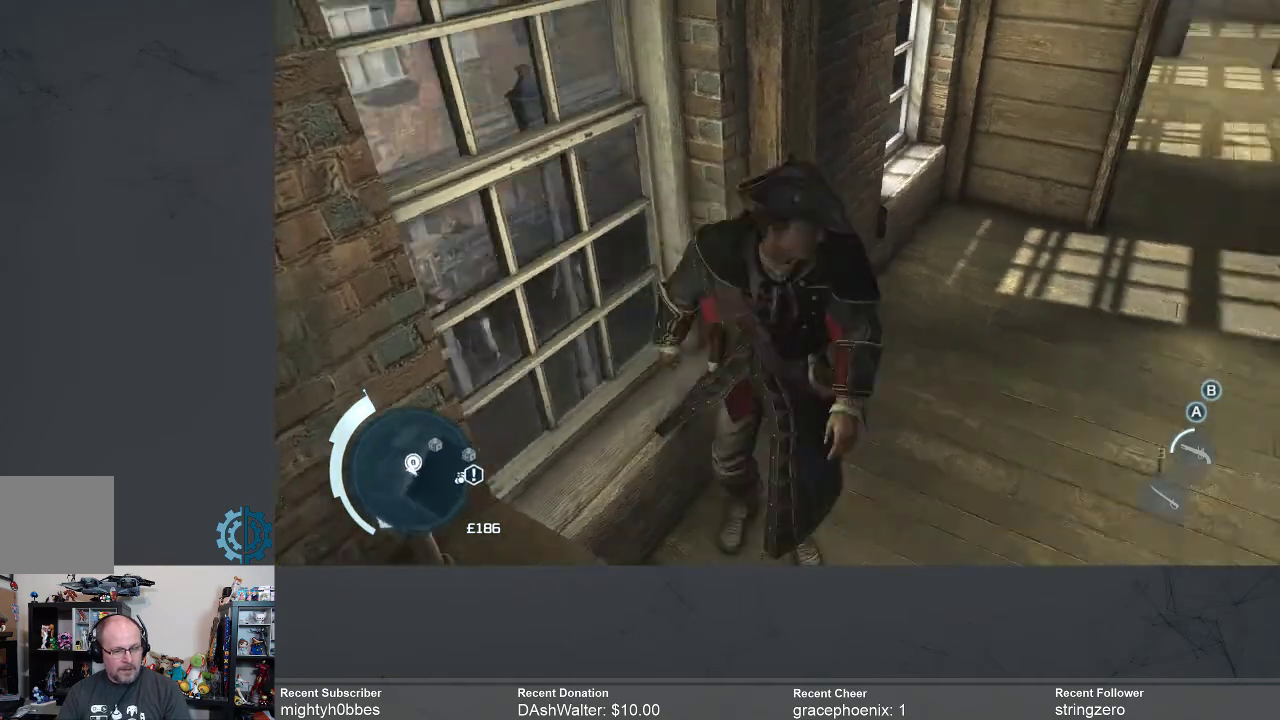
{"buttons": [], "left_stick": "up-right", "right_stick": "up-right", "events": [[133, "right_stick", "center"], [300, "right_stick", "right"], [433, "right_stick", "up-right"]]}
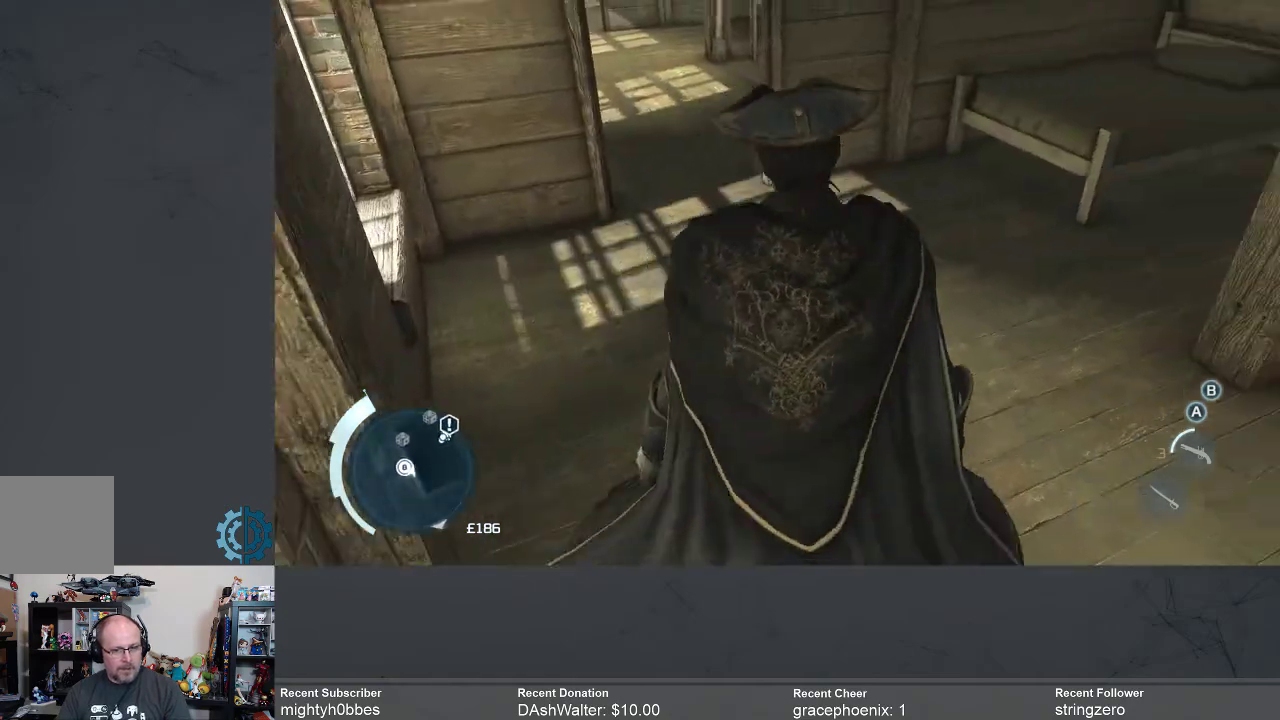
{"buttons": [], "left_stick": "up", "right_stick": "center", "events": [[33, "right_stick", "up"], [167, "left_stick", "up"], [200, "right_stick", "center"], [300, "right_stick", "up"], [400, "right_stick", "center"]]}
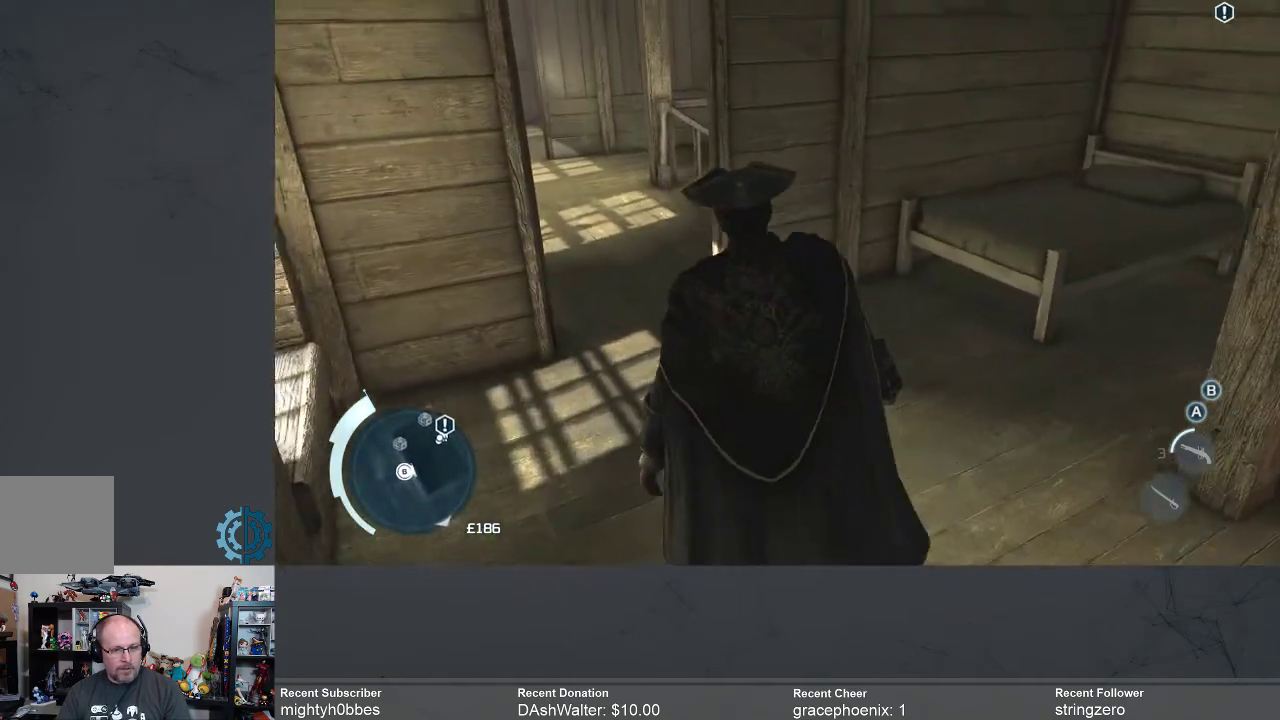
{"buttons": ["A", "R2"], "left_stick": "up", "right_stick": "center", "events": [[33, "right_stick", "up-left"], [200, "right_stick", "center"], [267, "R2", "down"], [400, "A", "down"]]}